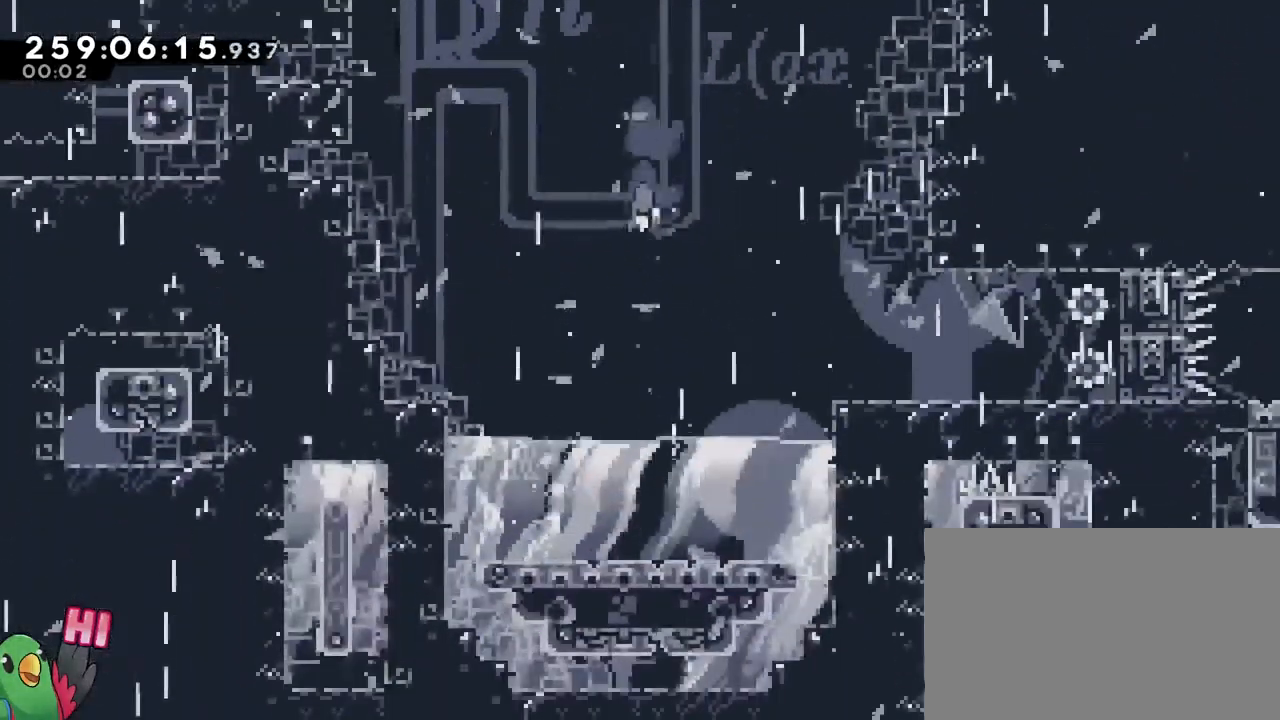
Gameplay with a controller (Nintendo layout); each line is a JSON object with the inputs held at the frame after it. "events" lists button and stick changes between this image and that frame as [ms after this image, input, new state], when the widget could be followed in between. Not read: DPAD_LEFT HOME L1 L3 R1 R3 SELECT.
{"buttons": [], "left_stick": "center", "right_stick": "center", "events": []}
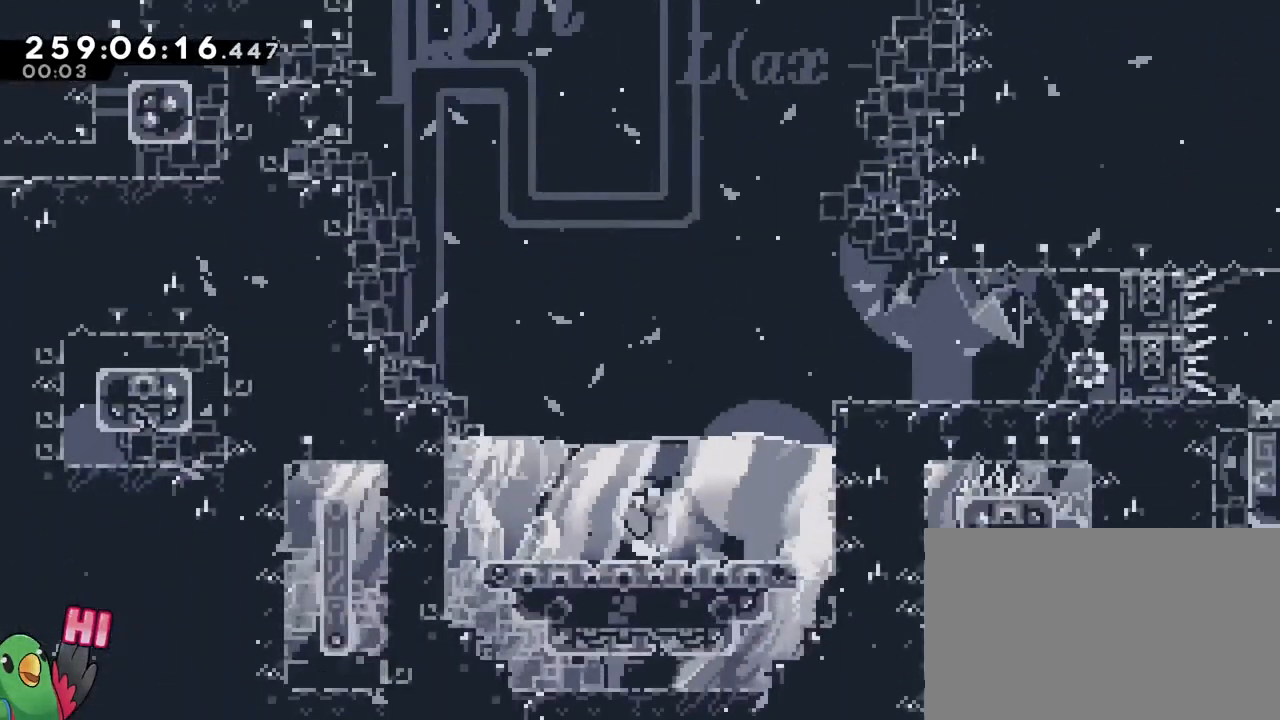
{"buttons": ["B"], "left_stick": "center", "right_stick": "center", "events": [[467, "B", "down"]]}
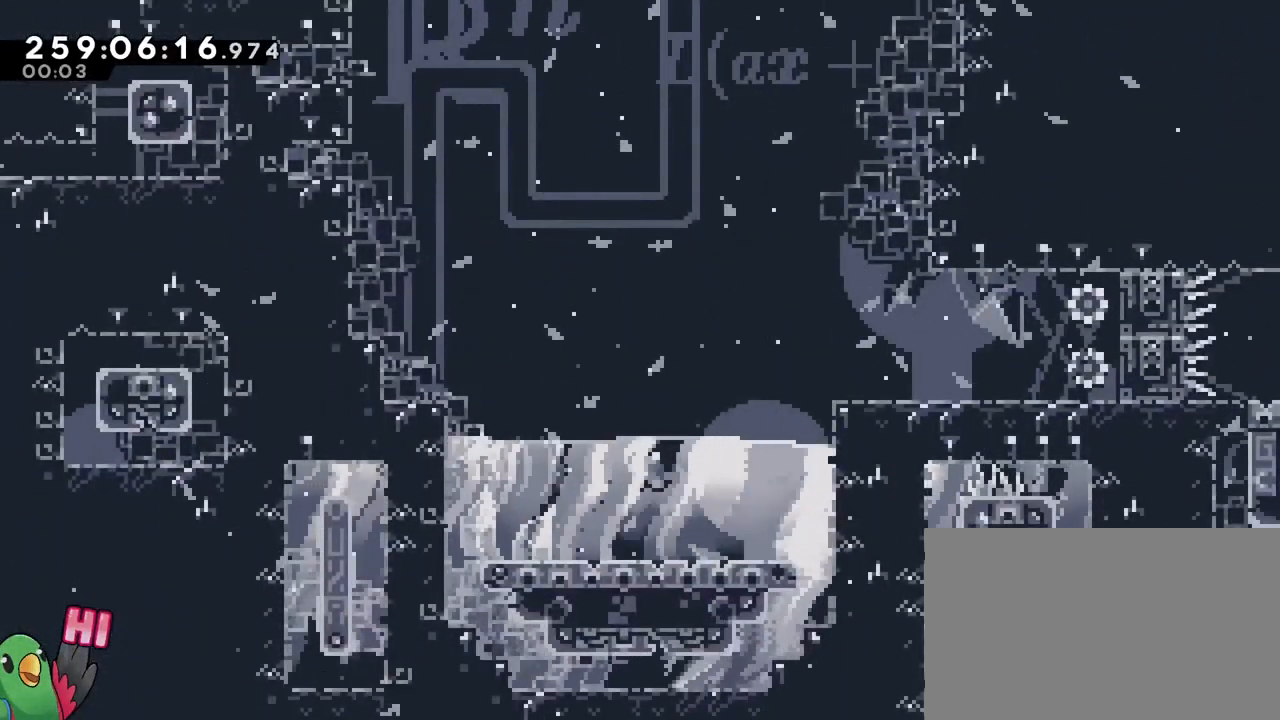
{"buttons": ["B"], "left_stick": "center", "right_stick": "center", "events": [[167, "B", "up"], [250, "B", "down"], [383, "B", "up"], [433, "B", "down"]]}
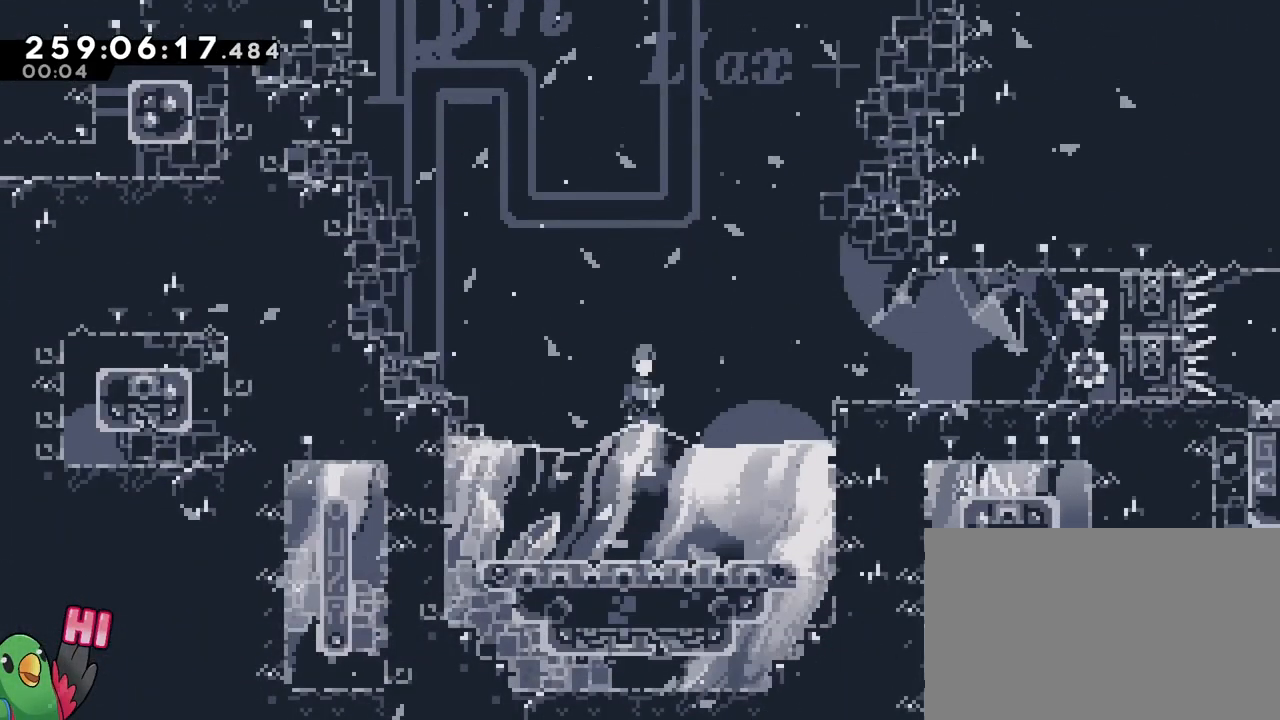
{"buttons": ["B"], "left_stick": "up-right", "right_stick": "center", "events": [[84, "B", "up"], [184, "B", "down"], [351, "left_stick", "up-right"], [384, "B", "up"], [484, "B", "down"]]}
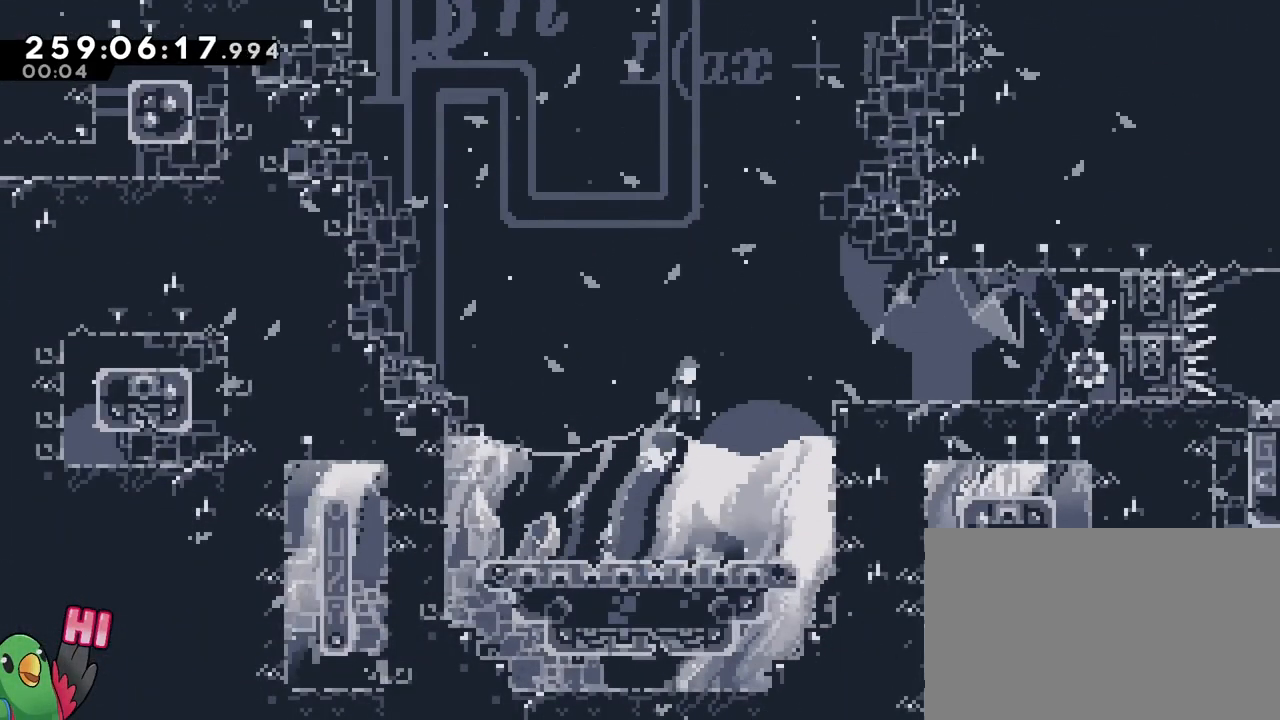
{"buttons": [], "left_stick": "up-right", "right_stick": "center", "events": [[484, "B", "up"]]}
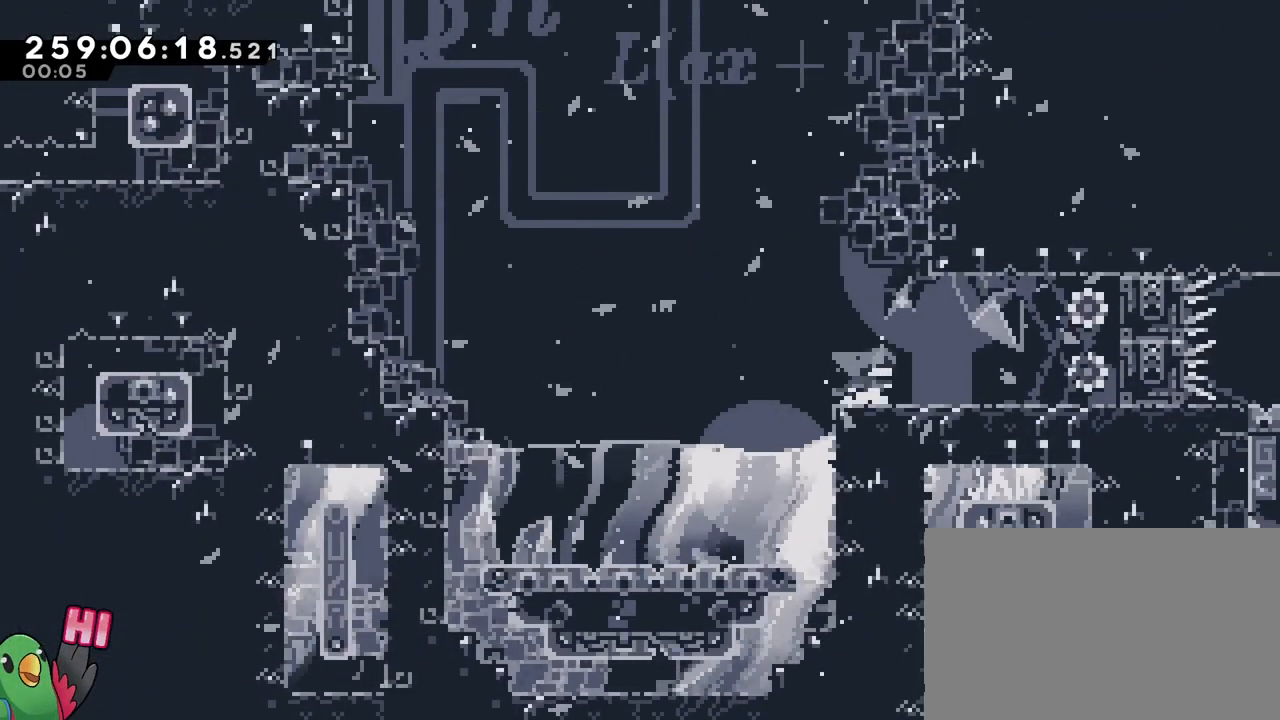
{"buttons": [], "left_stick": "center", "right_stick": "center", "events": [[67, "left_stick", "right"], [467, "left_stick", "center"]]}
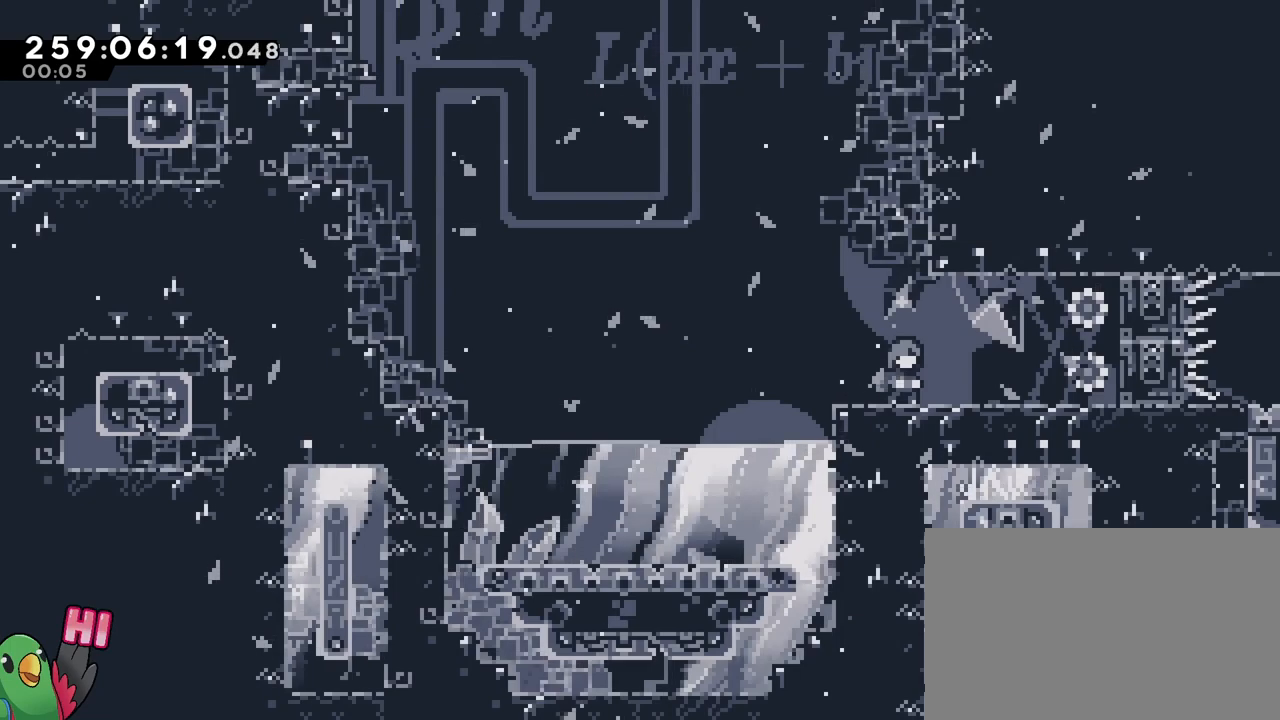
{"buttons": [], "left_stick": "center", "right_stick": "center", "events": [[150, "left_stick", "up-left"], [367, "left_stick", "center"]]}
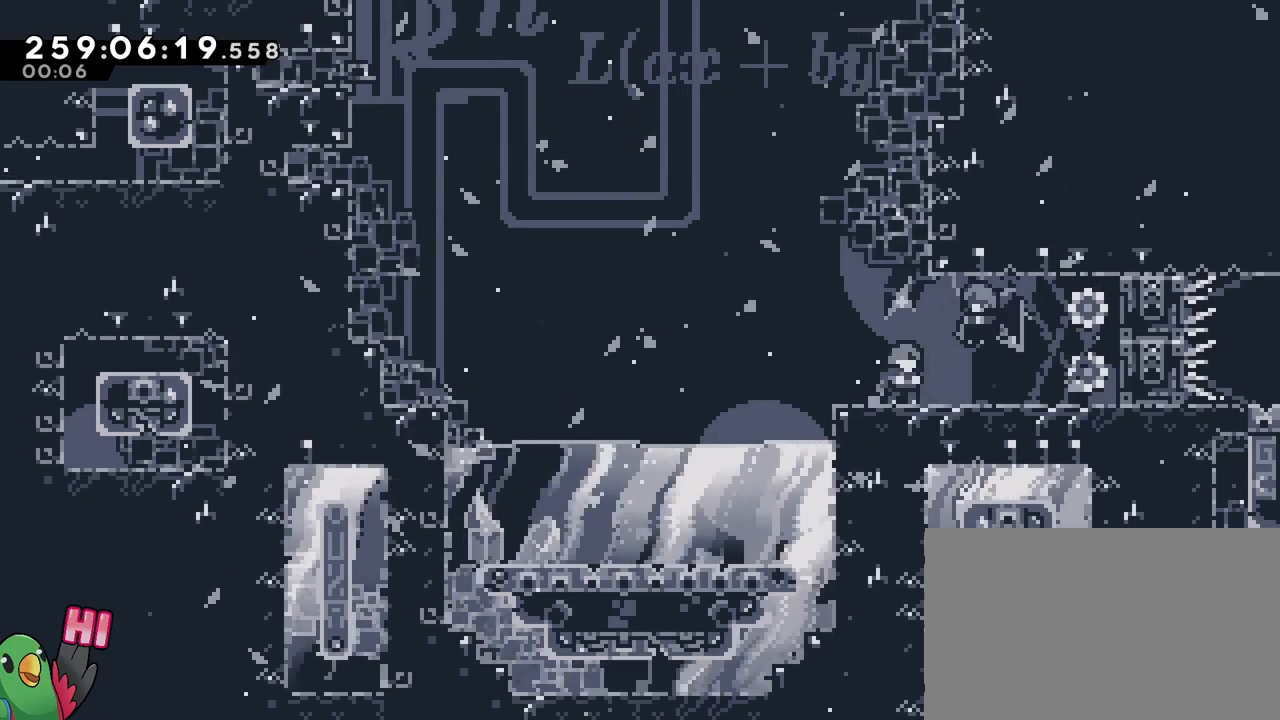
{"buttons": [], "left_stick": "center", "right_stick": "center", "events": []}
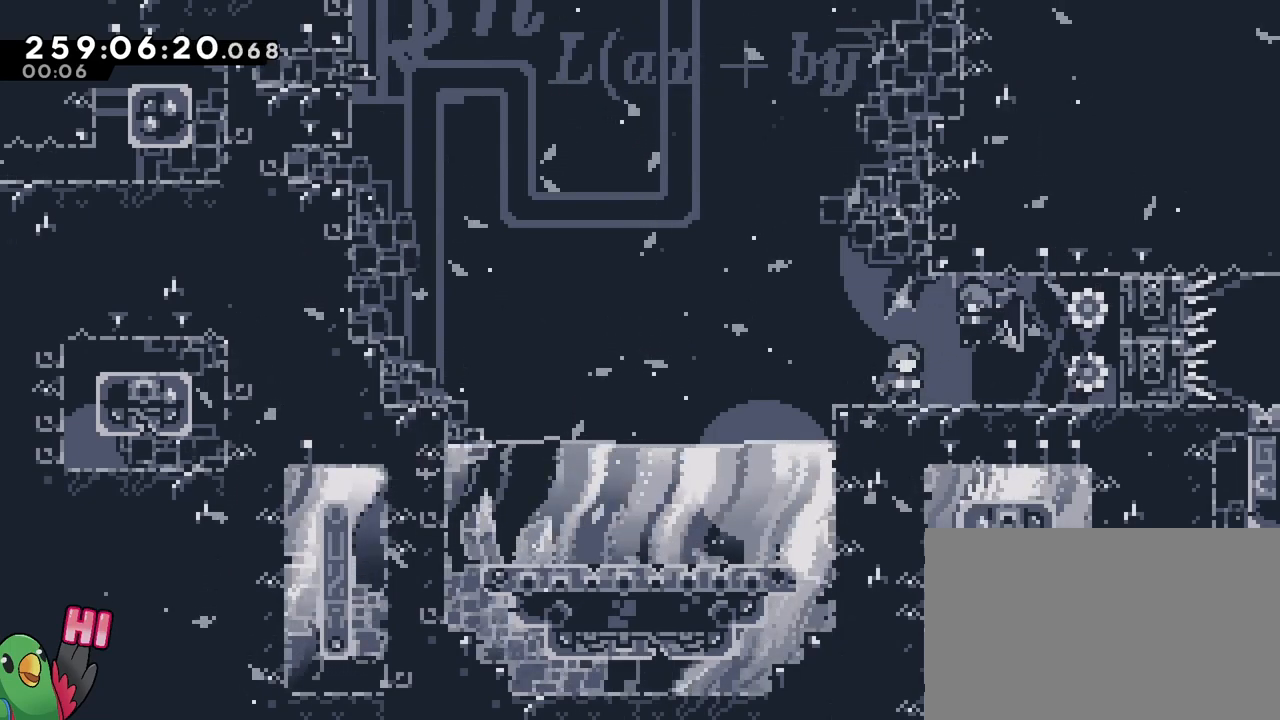
{"buttons": [], "left_stick": "center", "right_stick": "center", "events": []}
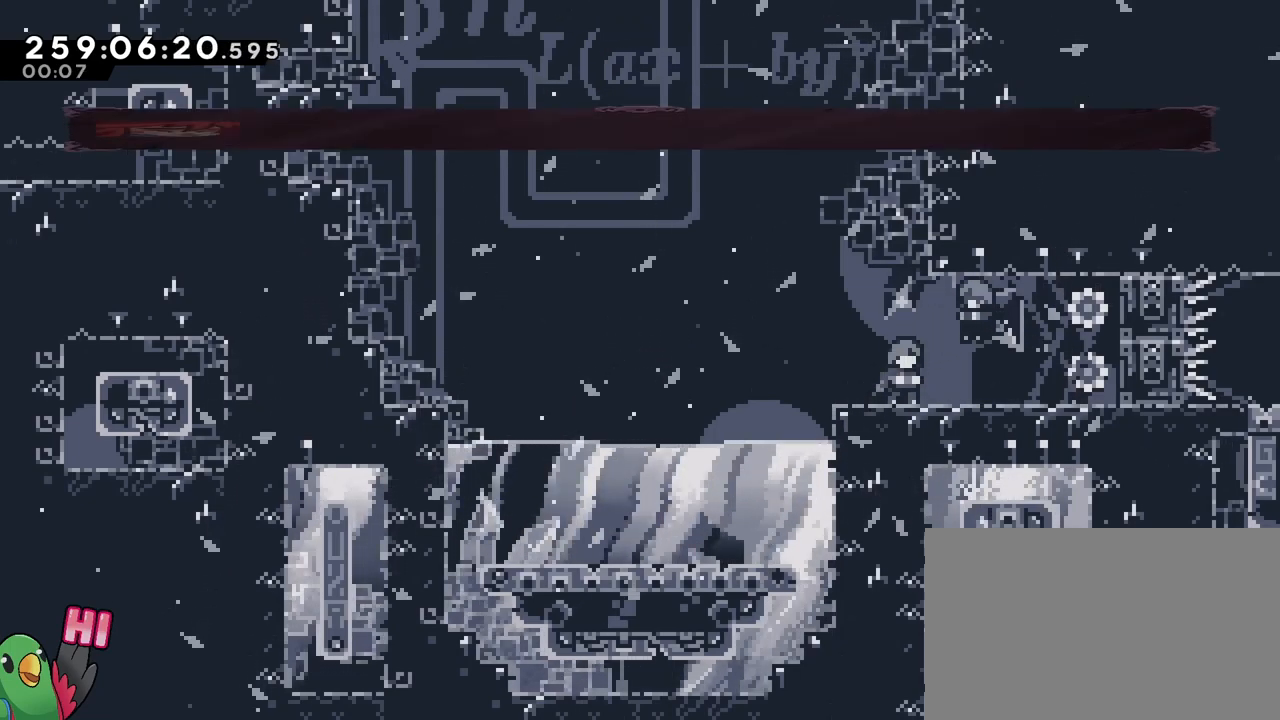
{"buttons": [], "left_stick": "center", "right_stick": "center", "events": []}
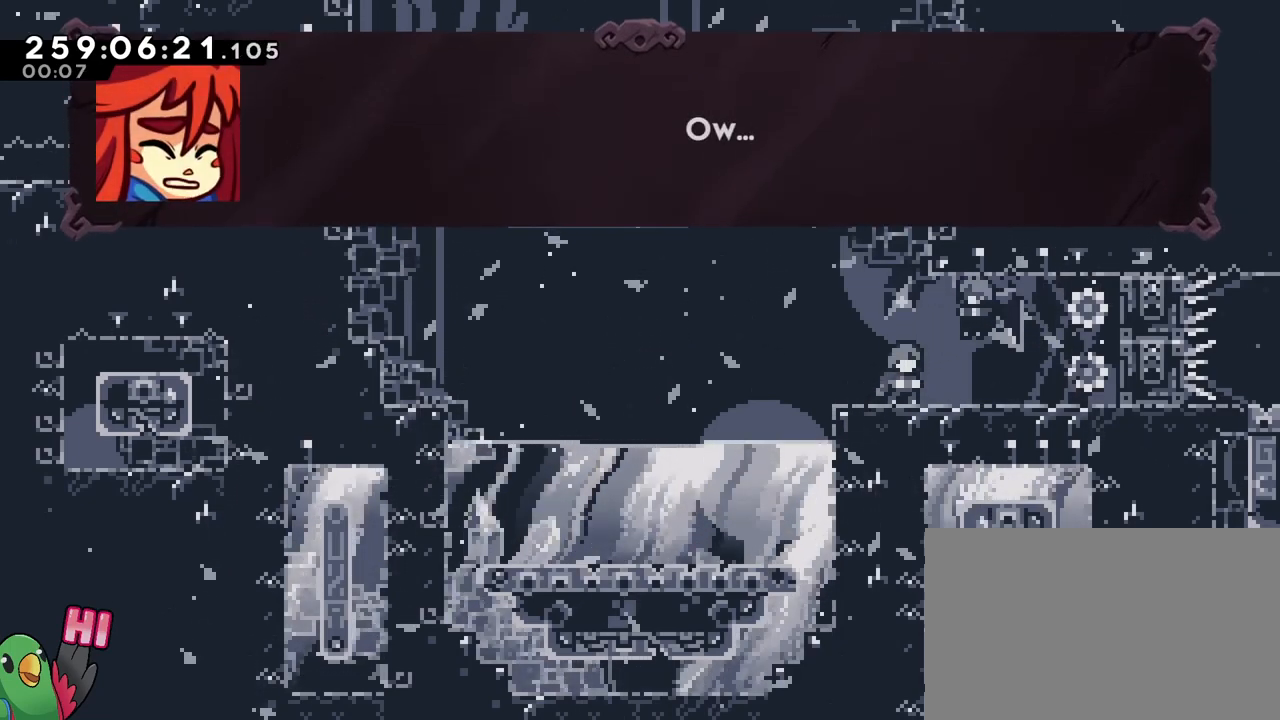
{"buttons": [], "left_stick": "center", "right_stick": "center", "events": []}
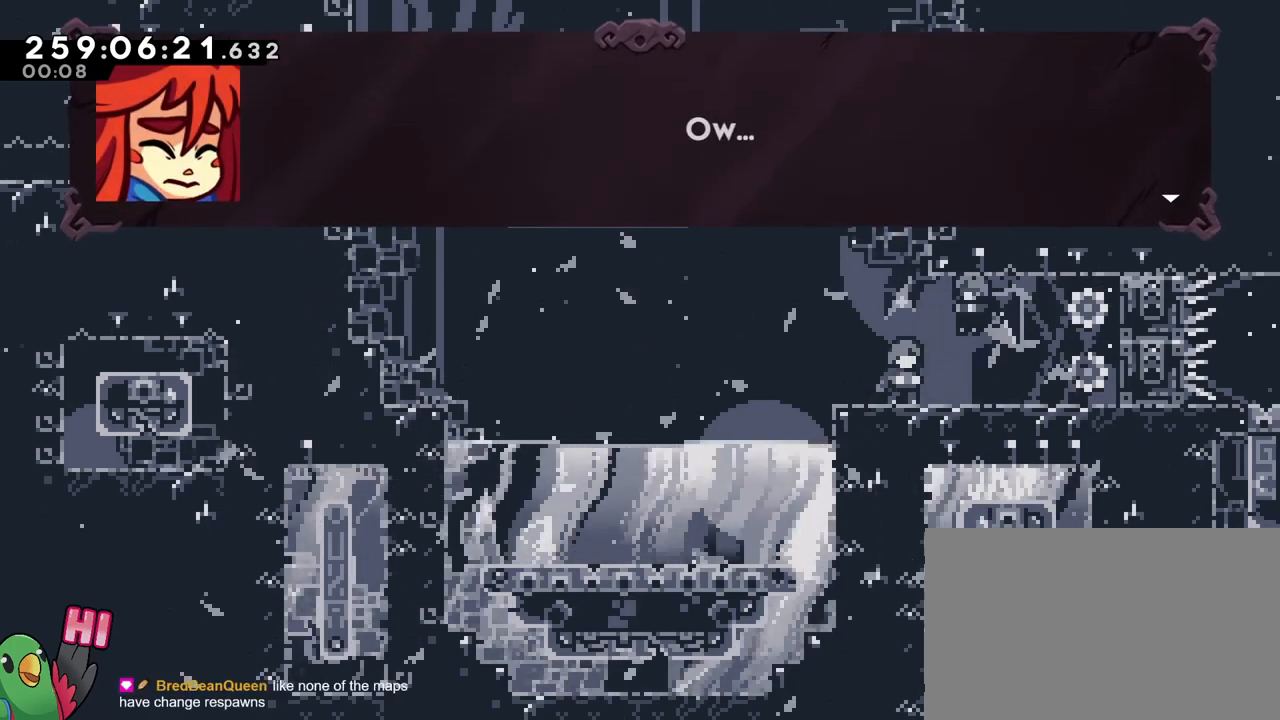
{"buttons": [], "left_stick": "center", "right_stick": "center", "events": []}
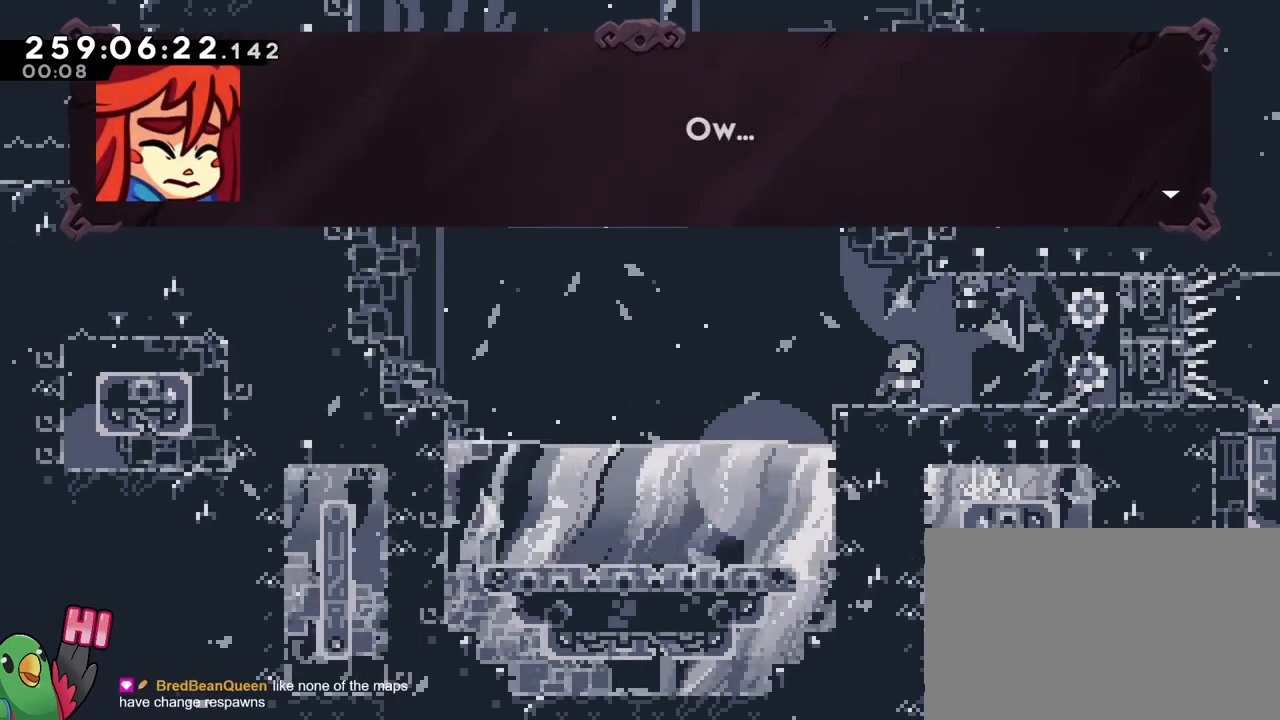
{"buttons": [], "left_stick": "center", "right_stick": "center", "events": []}
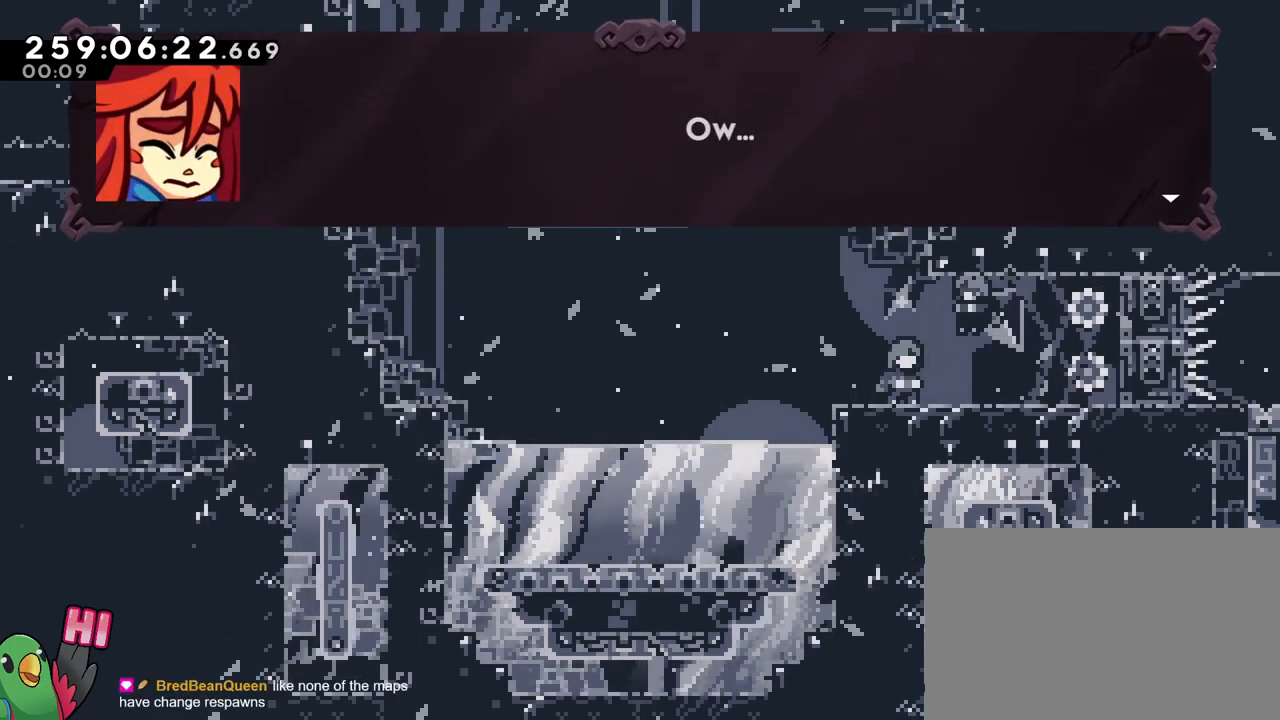
{"buttons": [], "left_stick": "center", "right_stick": "center", "events": [[100, "B", "down"], [267, "B", "up"]]}
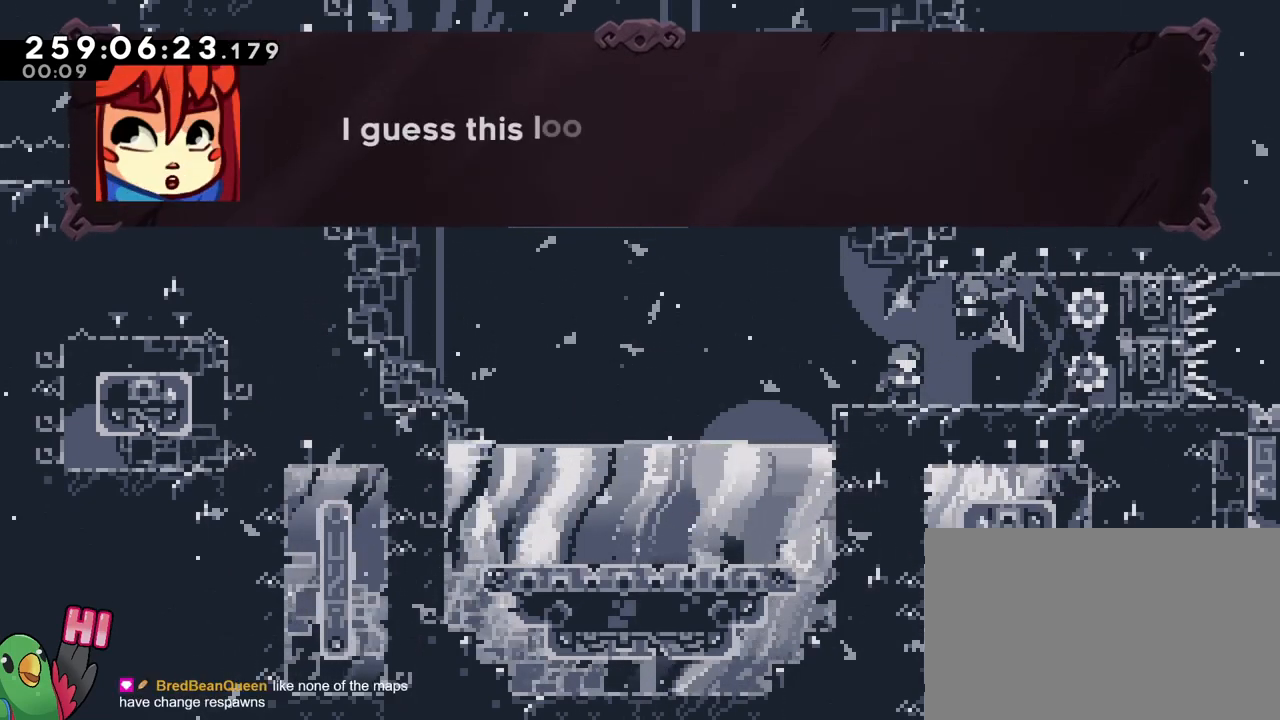
{"buttons": [], "left_stick": "center", "right_stick": "center", "events": []}
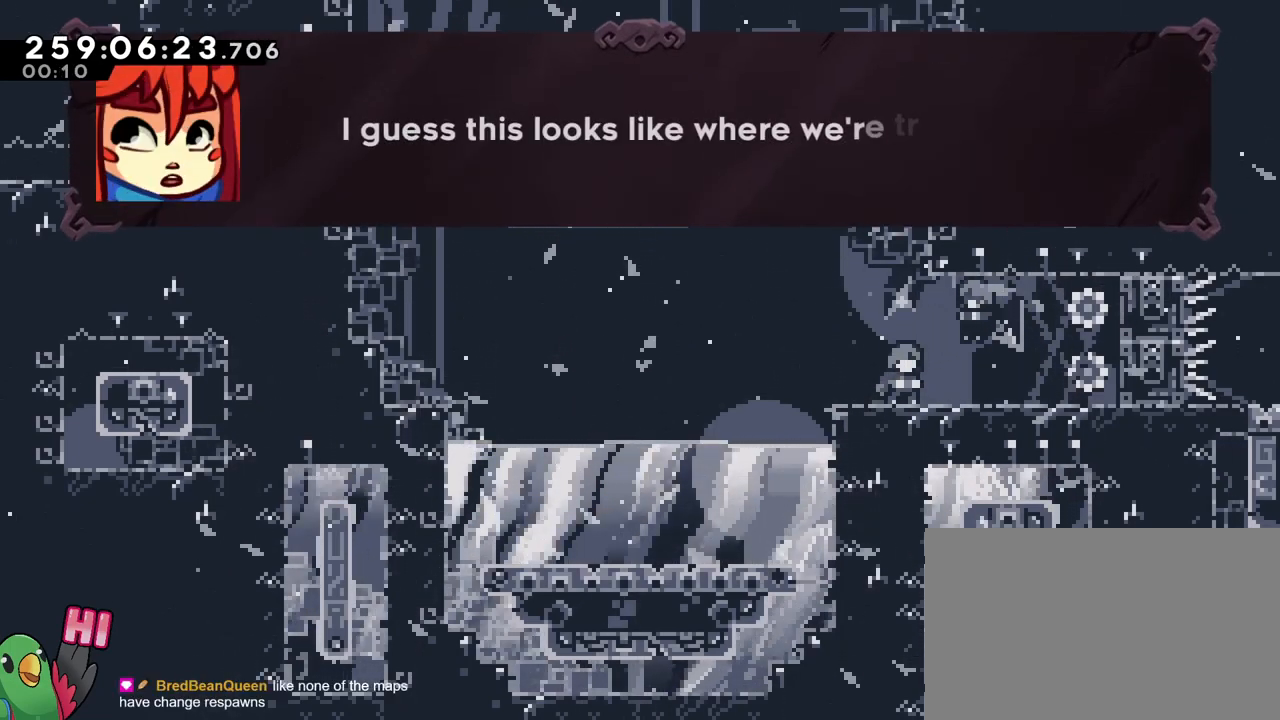
{"buttons": [], "left_stick": "center", "right_stick": "center", "events": []}
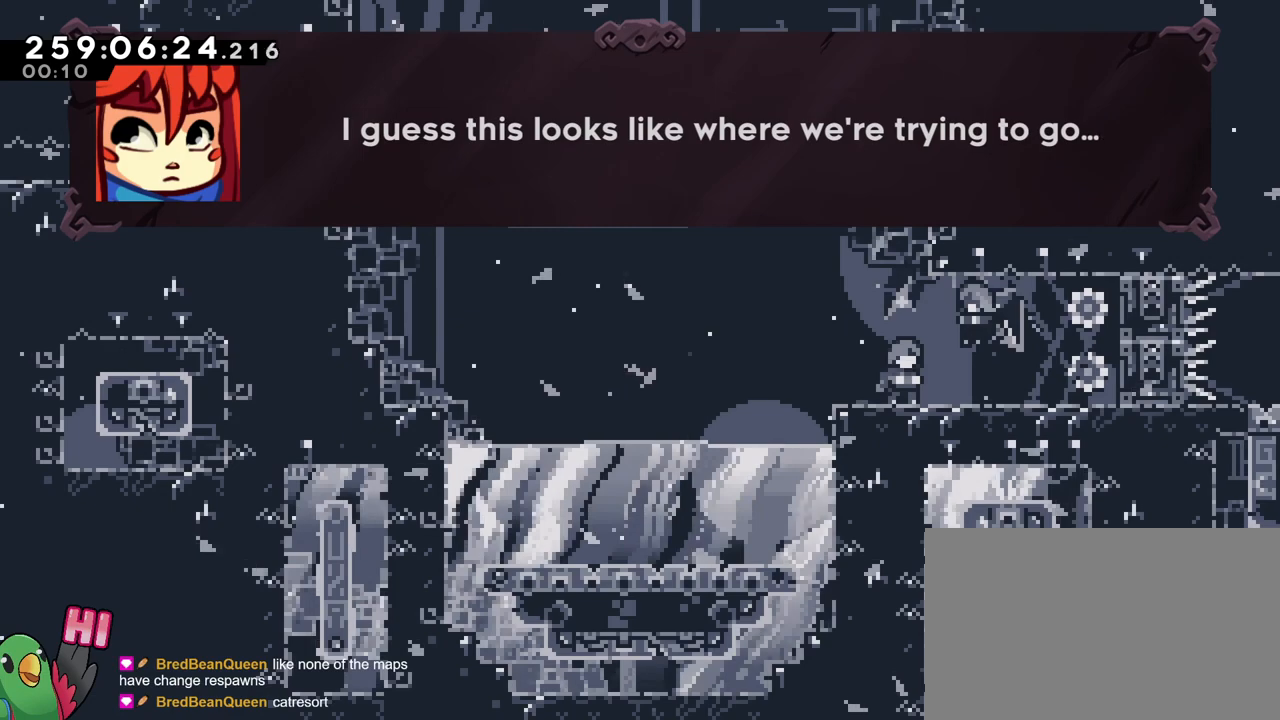
{"buttons": [], "left_stick": "center", "right_stick": "center", "events": []}
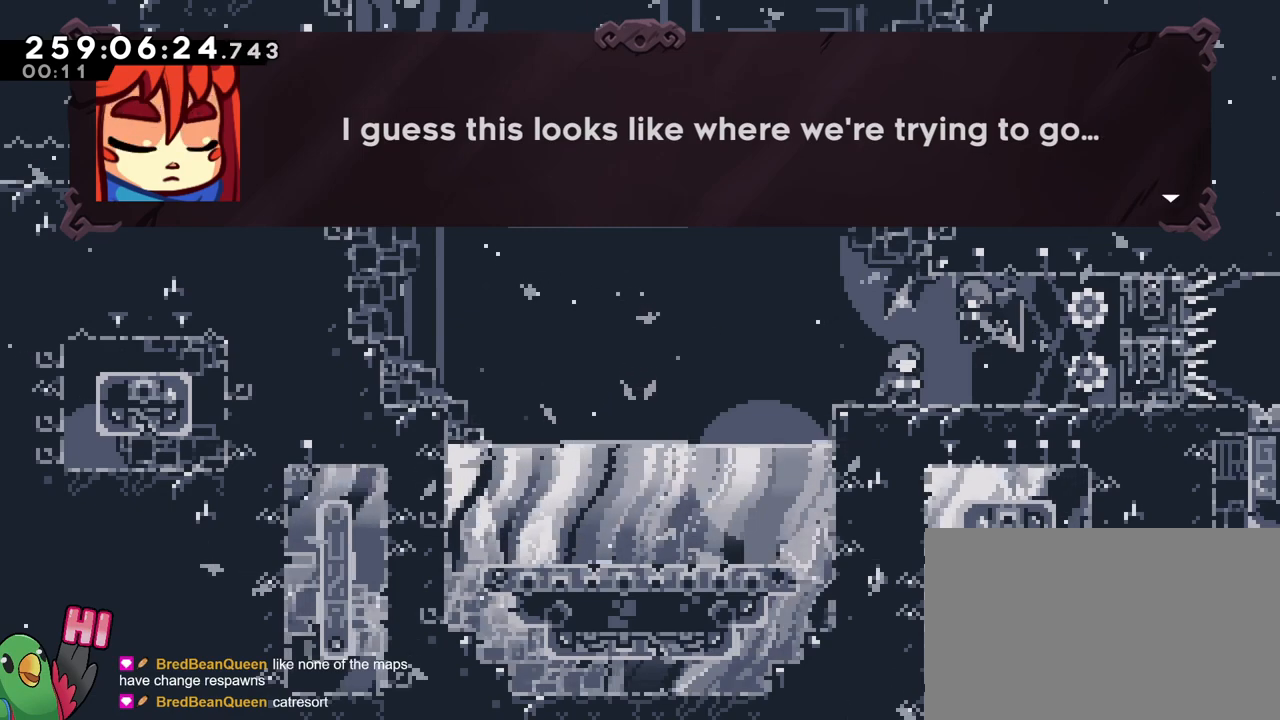
{"buttons": [], "left_stick": "center", "right_stick": "center", "events": []}
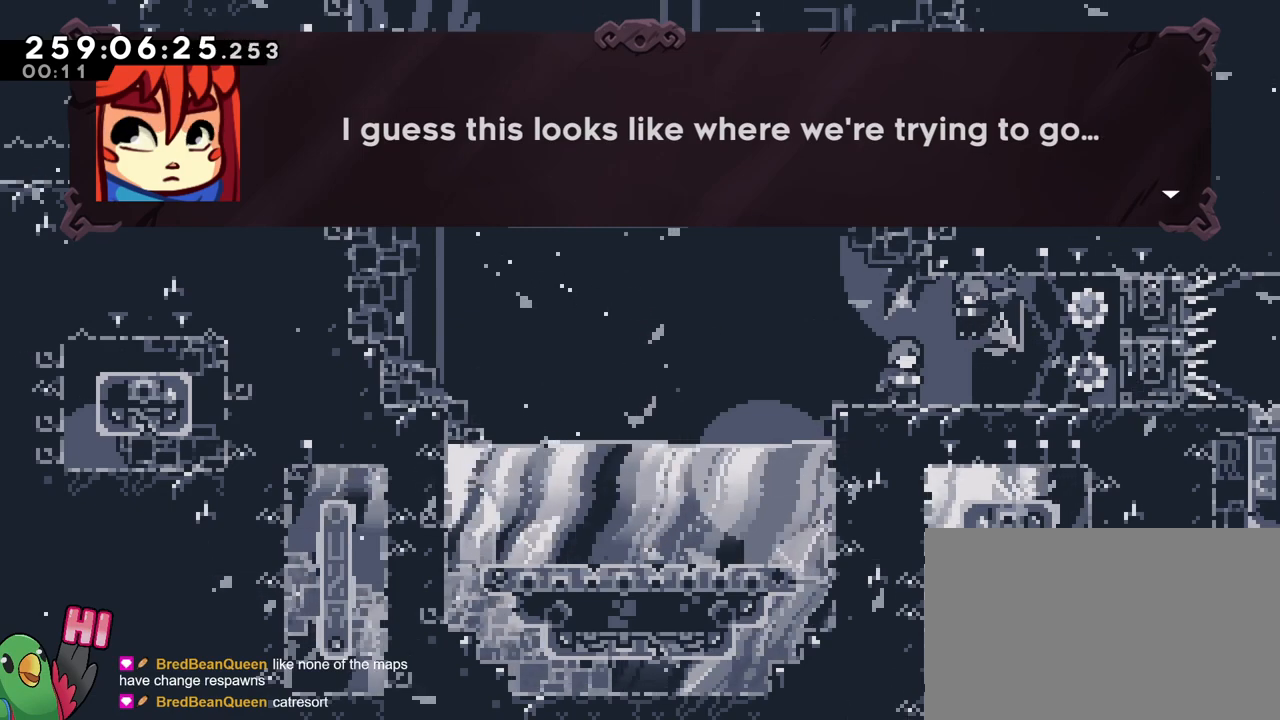
{"buttons": [], "left_stick": "center", "right_stick": "center", "events": [[317, "B", "down"], [433, "B", "up"]]}
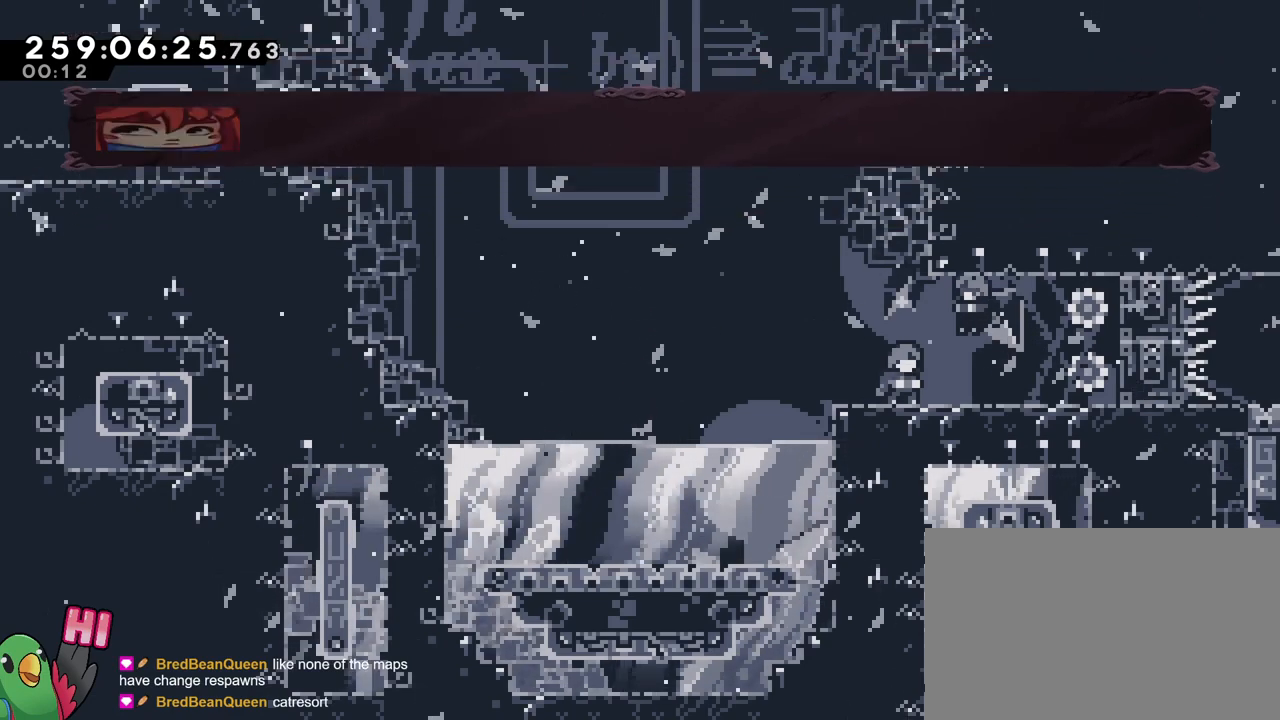
{"buttons": [], "left_stick": "center", "right_stick": "center", "events": []}
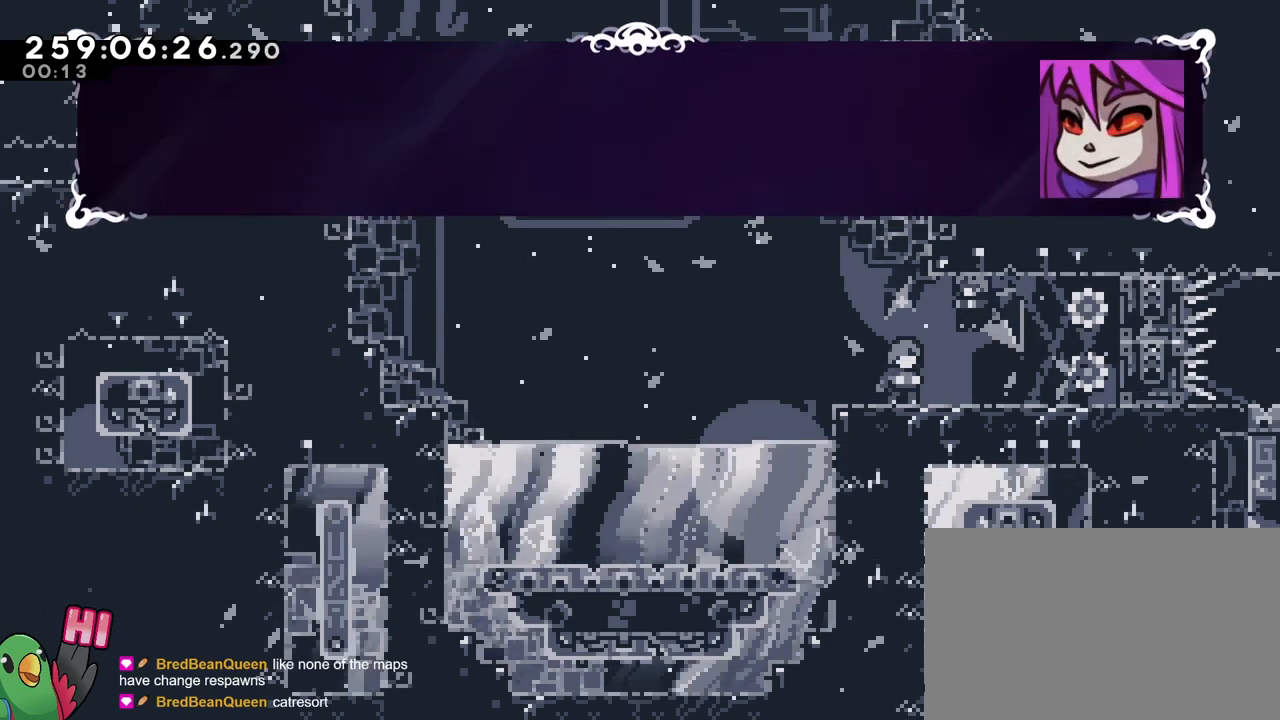
{"buttons": [], "left_stick": "center", "right_stick": "center", "events": []}
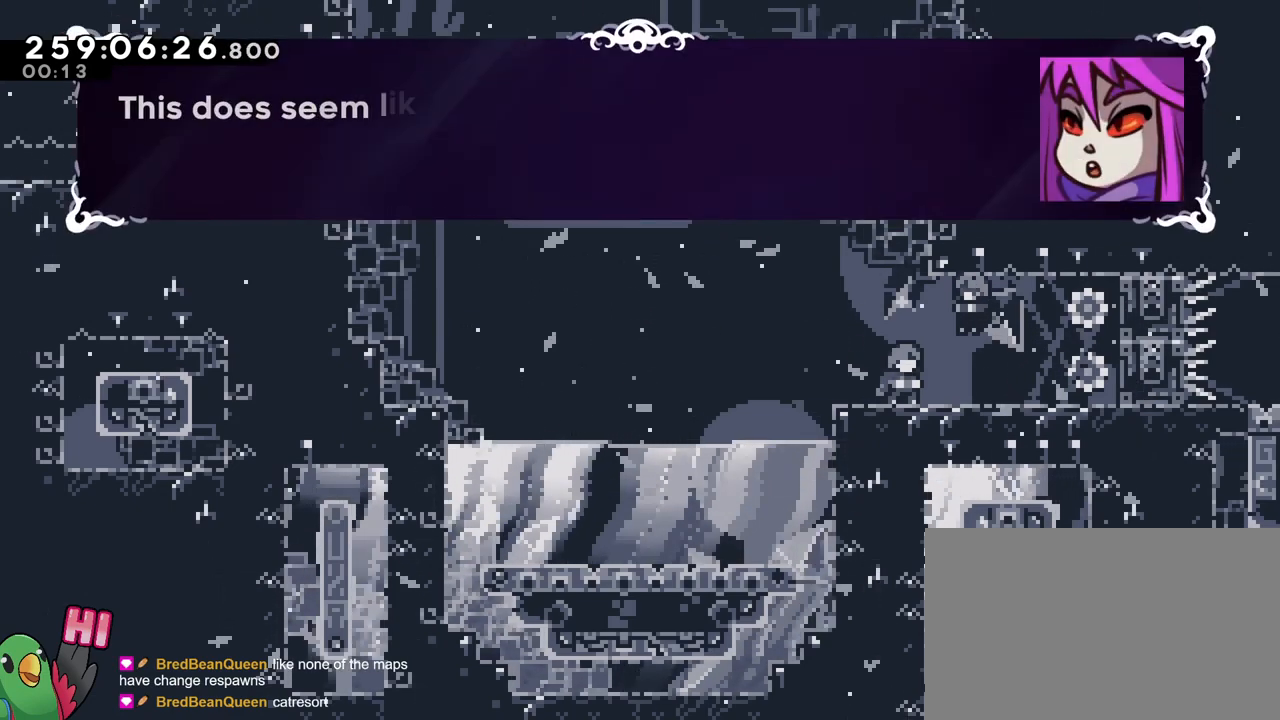
{"buttons": [], "left_stick": "center", "right_stick": "center", "events": []}
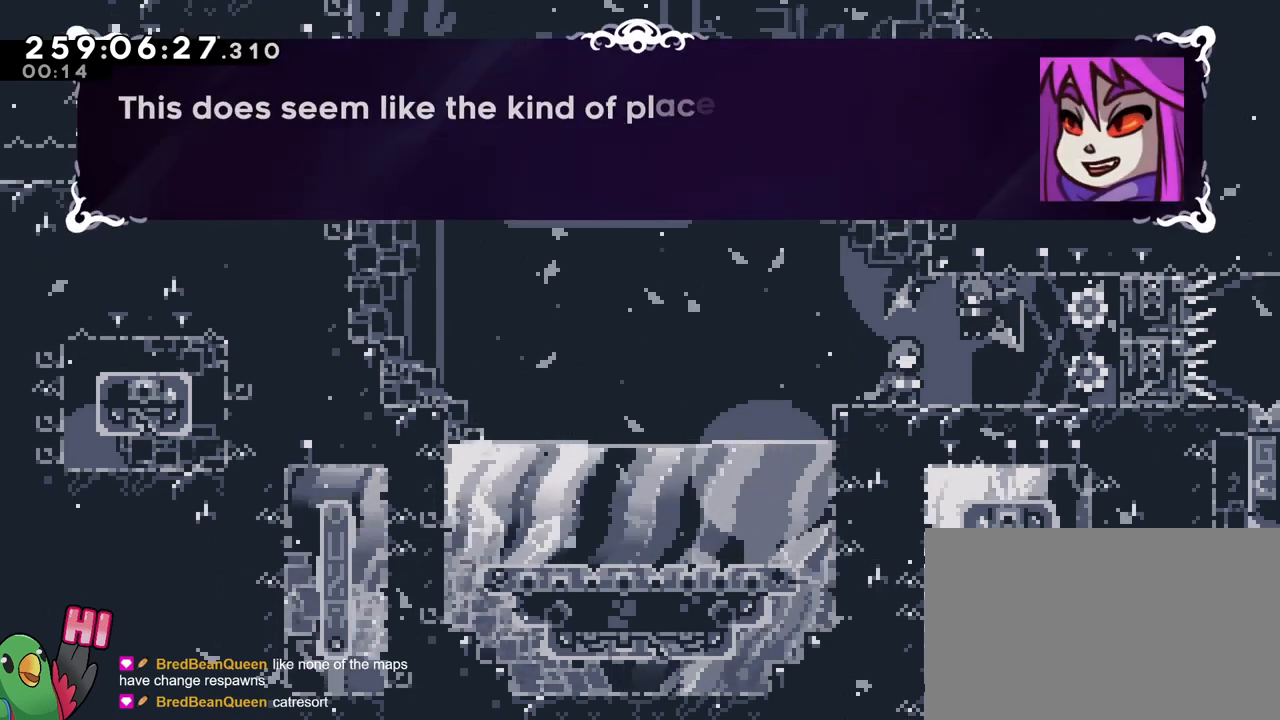
{"buttons": [], "left_stick": "center", "right_stick": "center", "events": []}
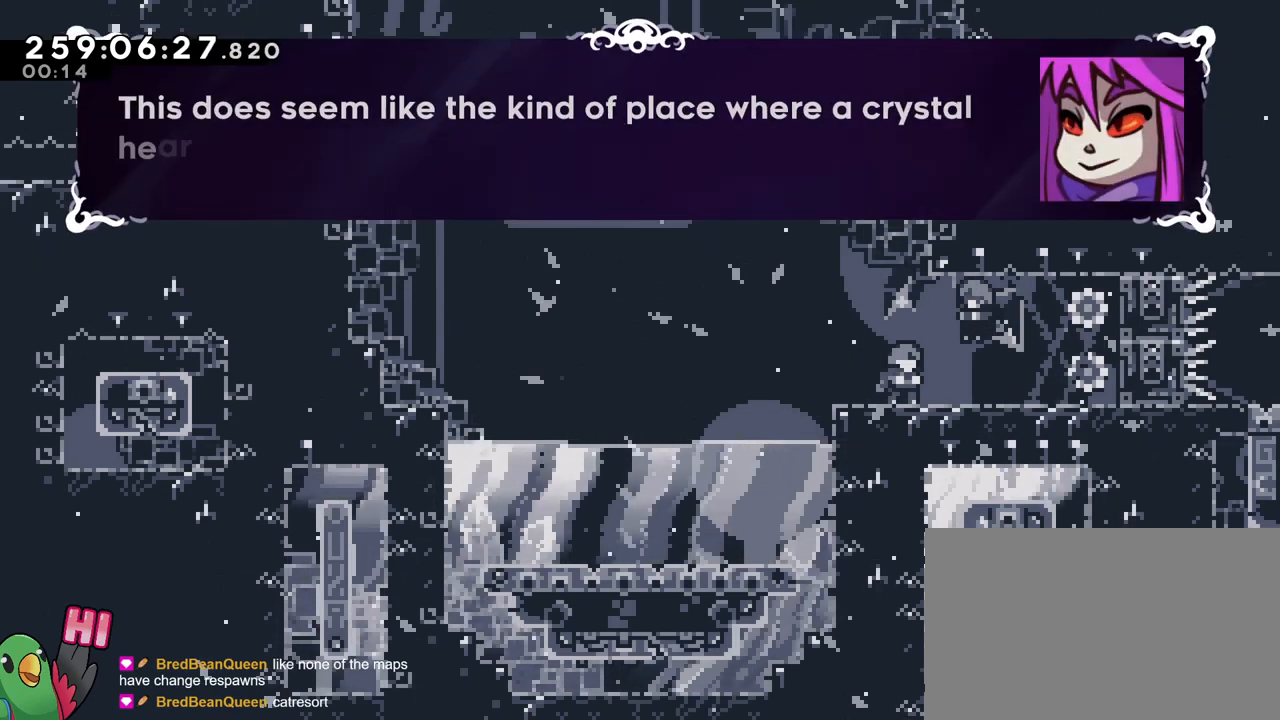
{"buttons": [], "left_stick": "center", "right_stick": "center", "events": []}